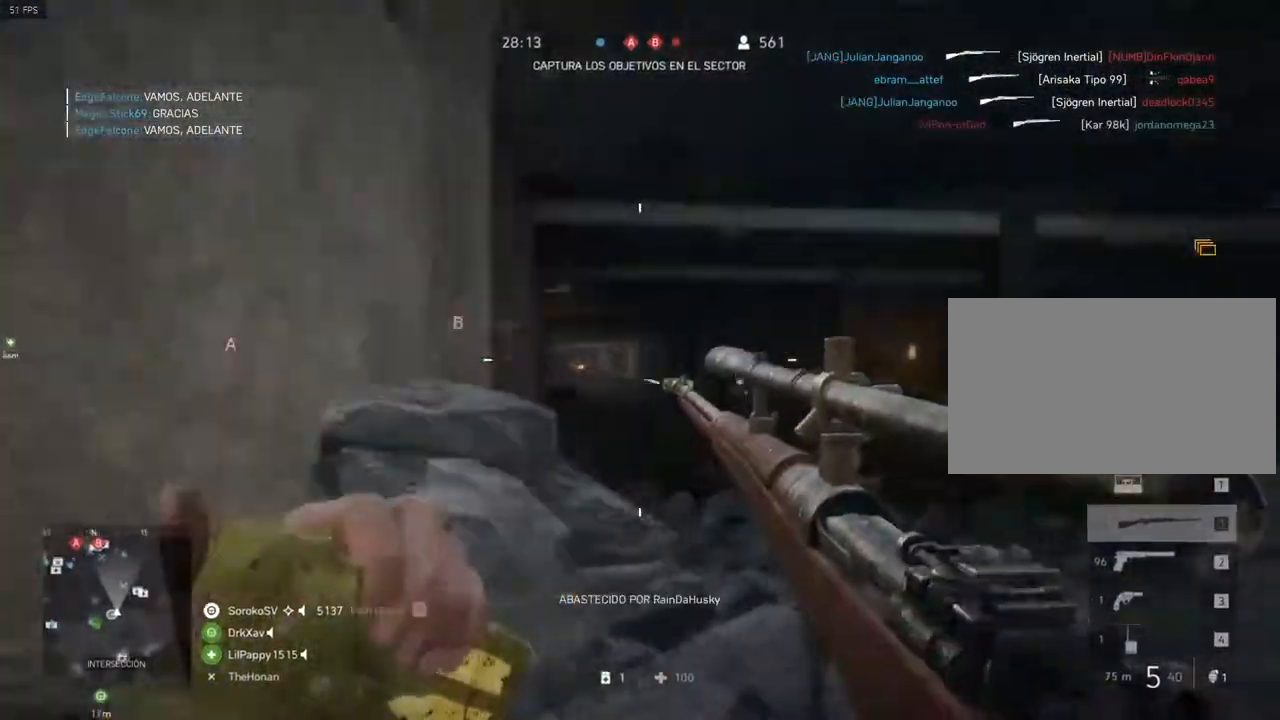
Gameplay with keyboard and mouse; each line is a JSON object with the keys and mouse buttons held at the frame after it. "events" lists presses ("down") and releases ("up") of "1", "2", "3", "4", "5", "a", "alt", "c", "caps_lock", "ctrl", "d", "e", "f", "g", "q", "r", "s", "shift", "space", "t", "tab", "v", "w", "x", "z", "mouse_left", "mouse_wheel" and "mouse_right" between this image and that frame as [ms after this image, input, new state], when the widget could be followed in between. "mouse_left", "mouse_wheel", "mouse_right" = the "left", "wheel", "right" buttons of the "mouse" list. No other keys are recorded. "wheel" means that the mouse wheel is clicked or scrolled. Not read: mouse_move.
{"keys": [], "mouse": ["right"], "events": [[50, "shift", "up"], [150, "a", "down"], [184, "mouse_right", "down"], [334, "a", "up"], [334, "w", "up"]]}
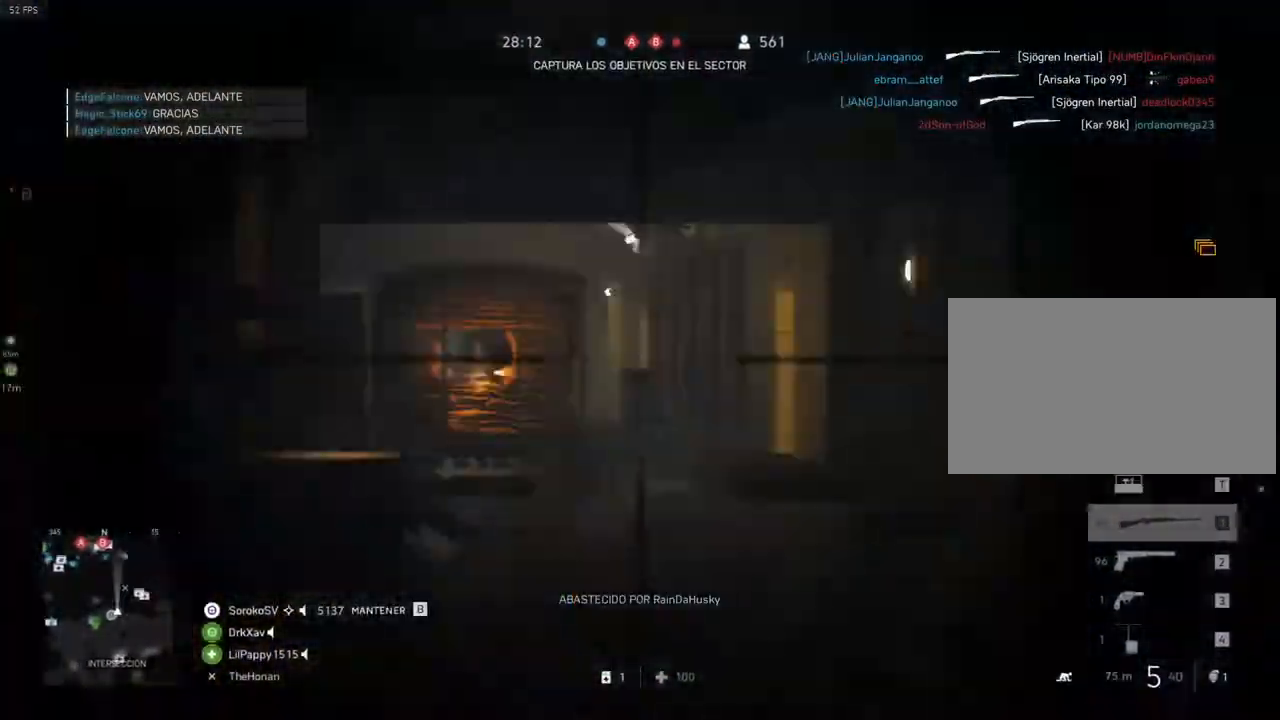
{"keys": ["shift"], "mouse": ["right"], "events": [[201, "shift", "down"]]}
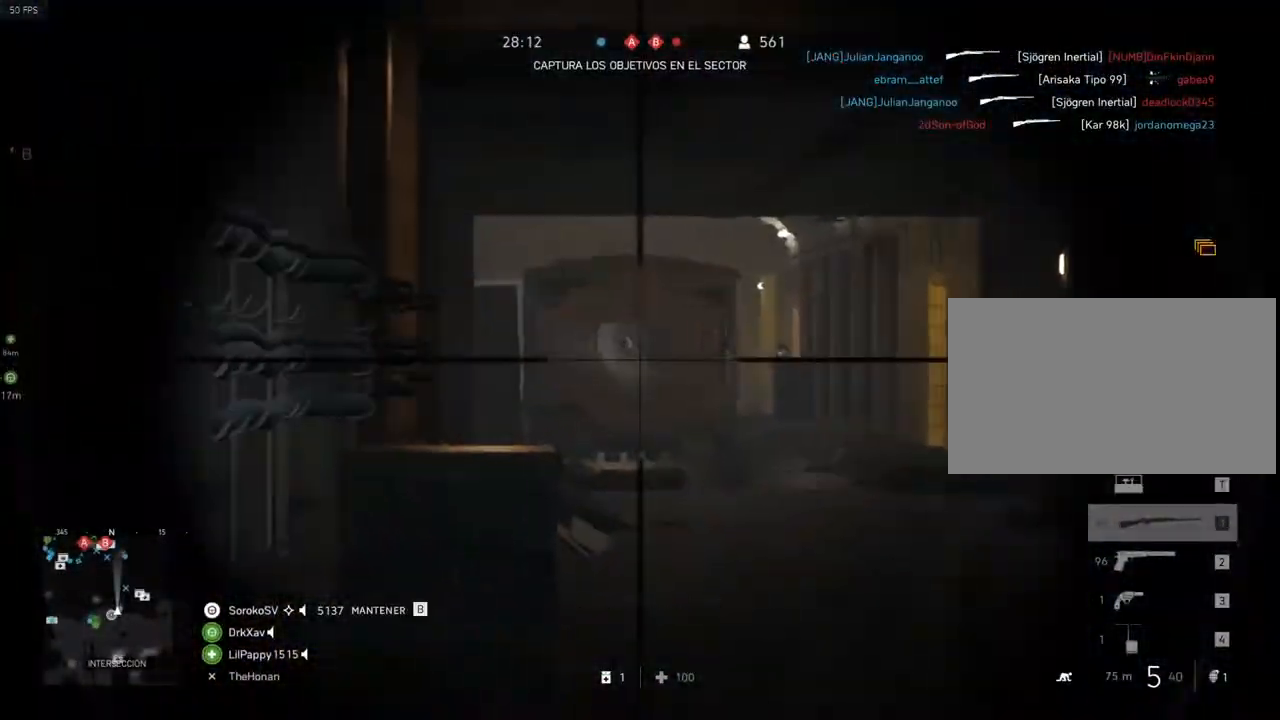
{"keys": [], "mouse": [], "events": [[367, "mouse_left", "down"], [501, "mouse_left", "up"], [501, "mouse_right", "up"], [501, "shift", "up"]]}
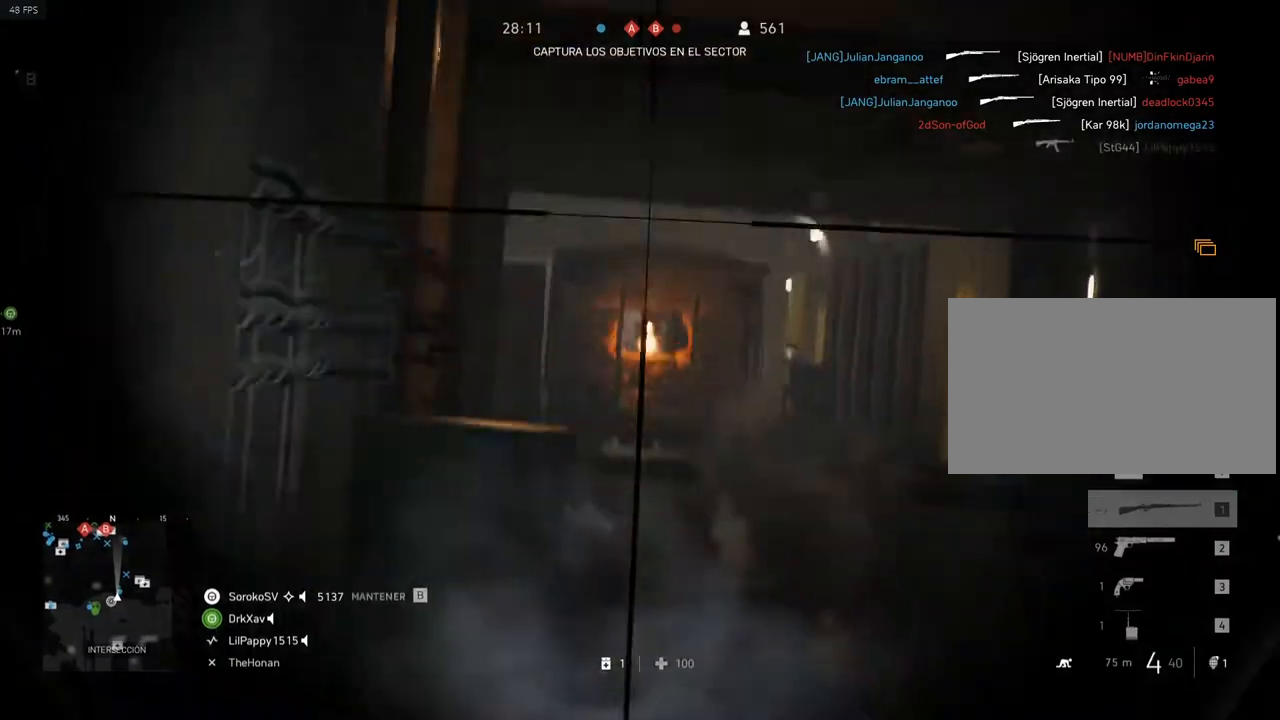
{"keys": [], "mouse": ["right"], "events": [[150, "mouse_right", "down"]]}
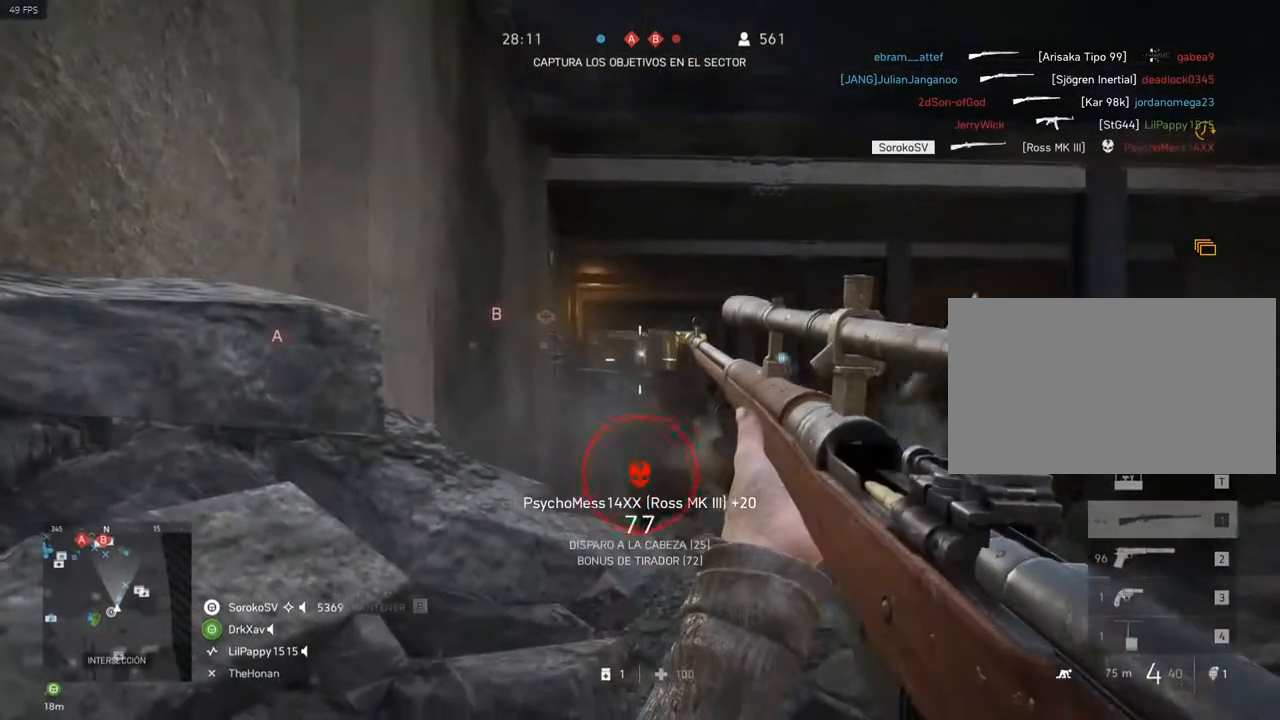
{"keys": [], "mouse": ["right"], "events": []}
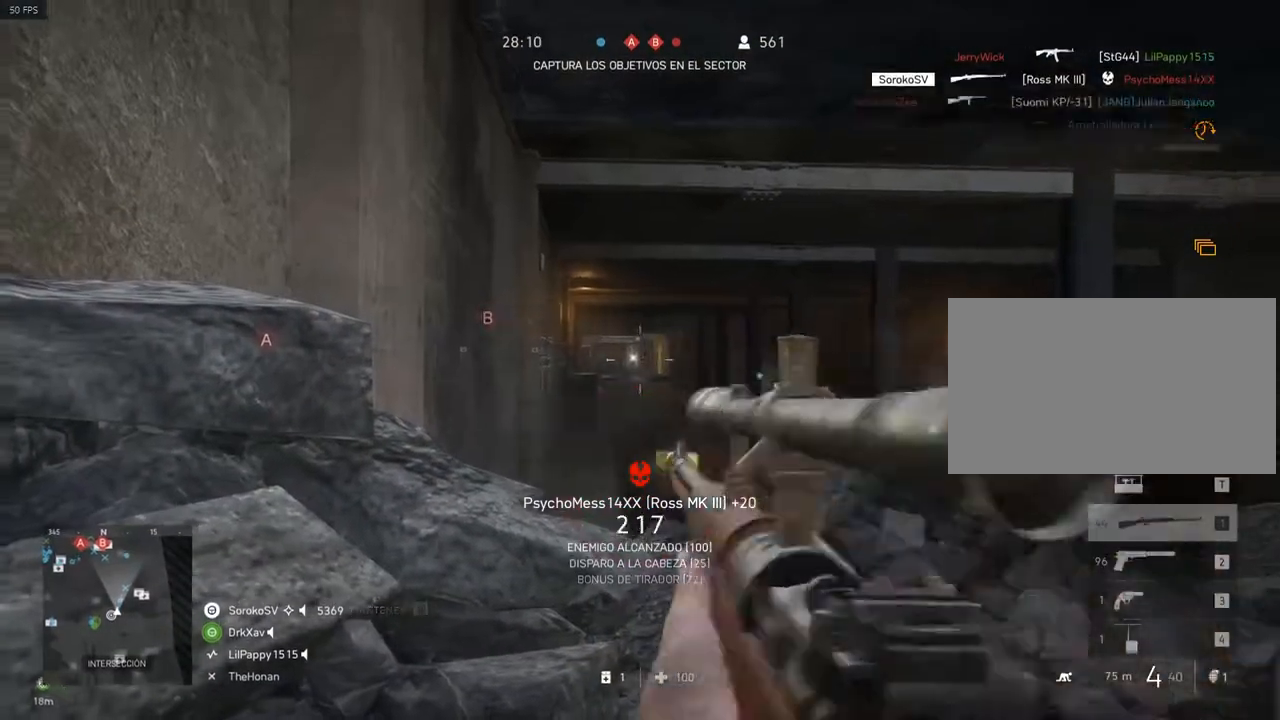
{"keys": [], "mouse": ["right"], "events": [[217, "shift", "down"], [451, "shift", "up"]]}
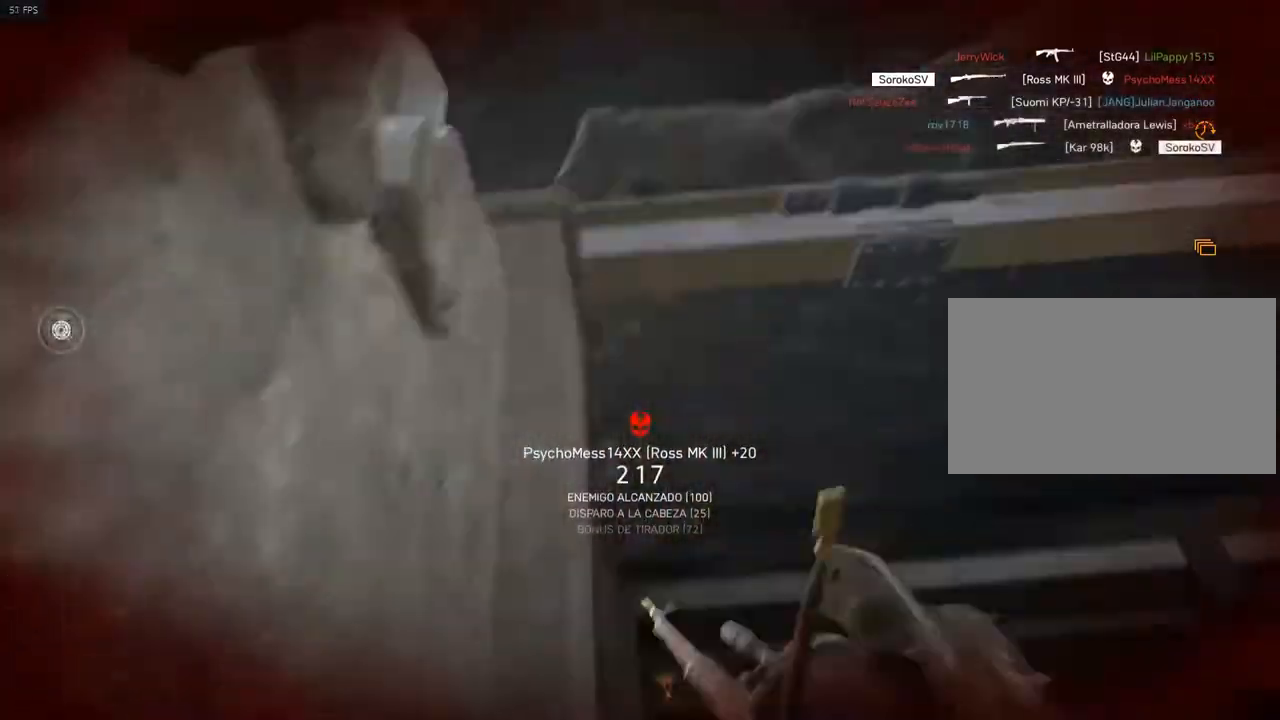
{"keys": [], "mouse": [], "events": [[67, "mouse_right", "up"]]}
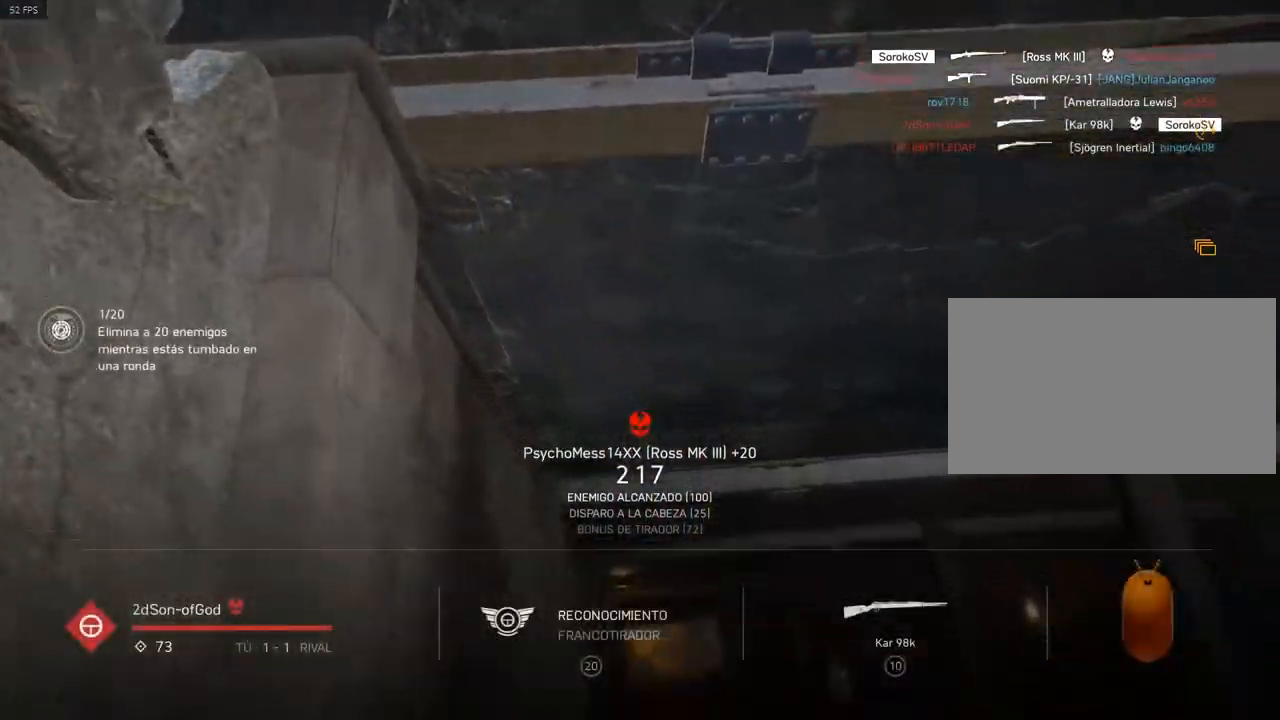
{"keys": [], "mouse": [], "events": []}
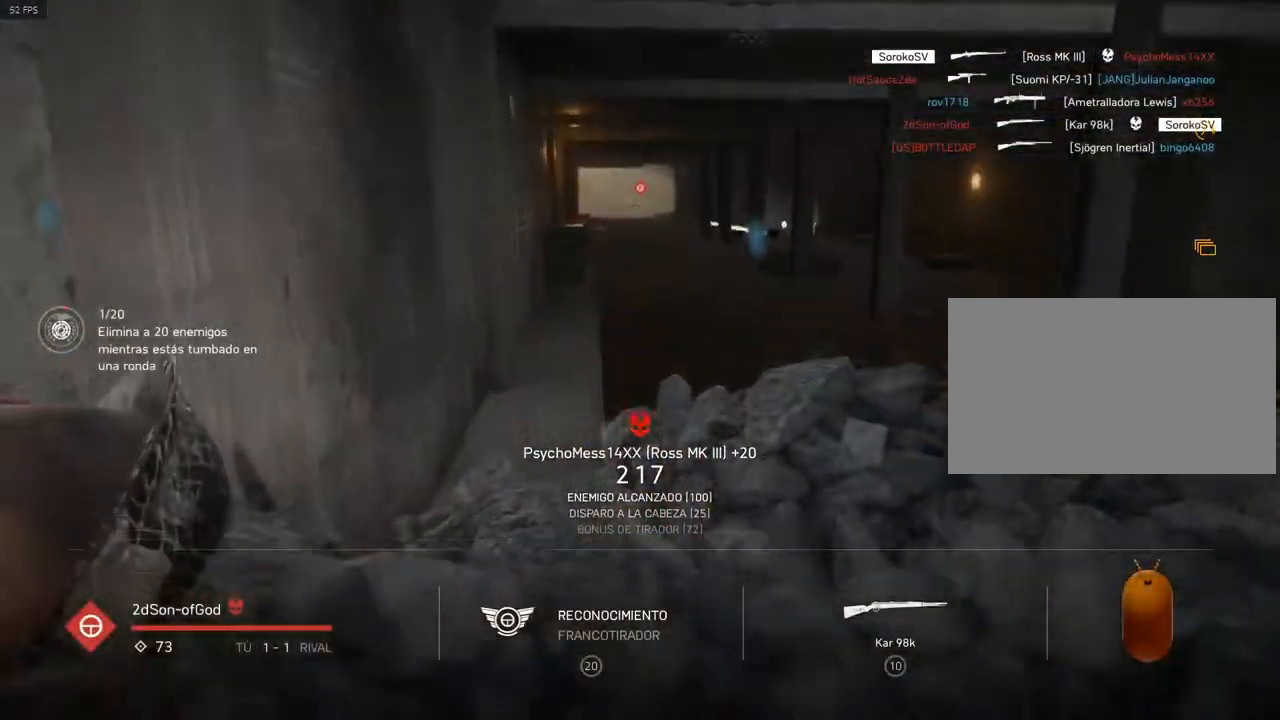
{"keys": [], "mouse": [], "events": []}
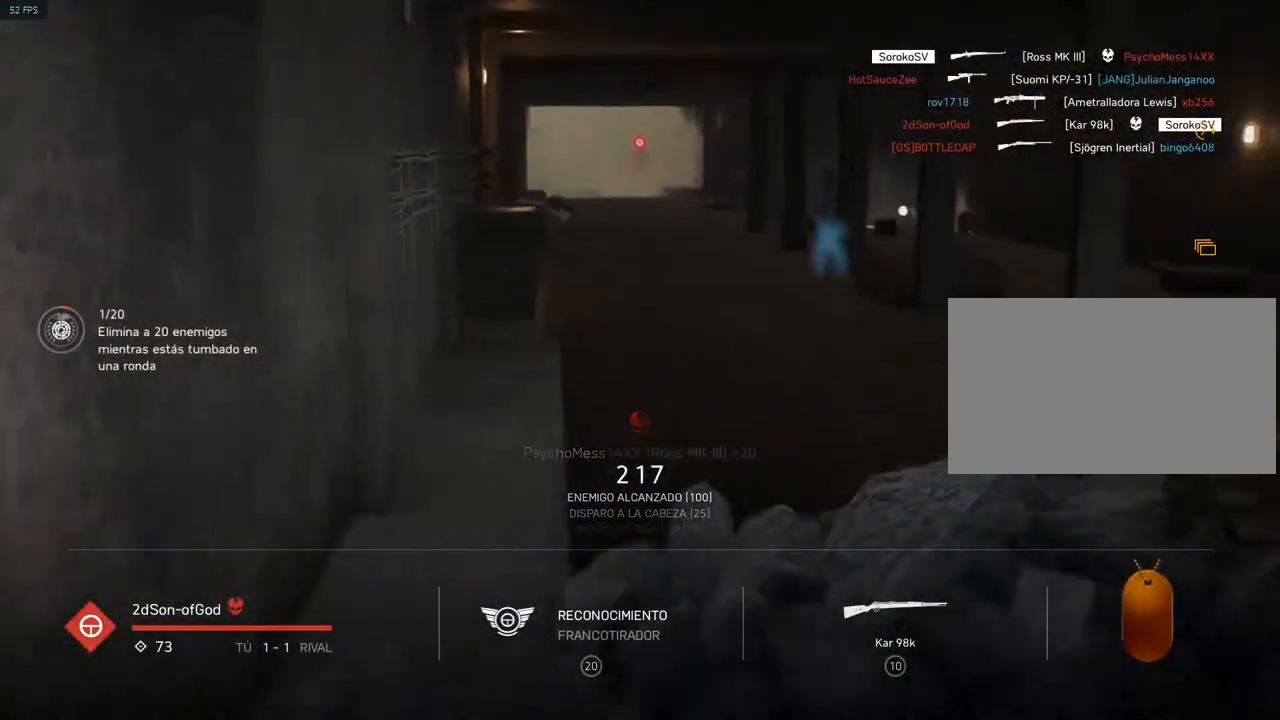
{"keys": [], "mouse": [], "events": []}
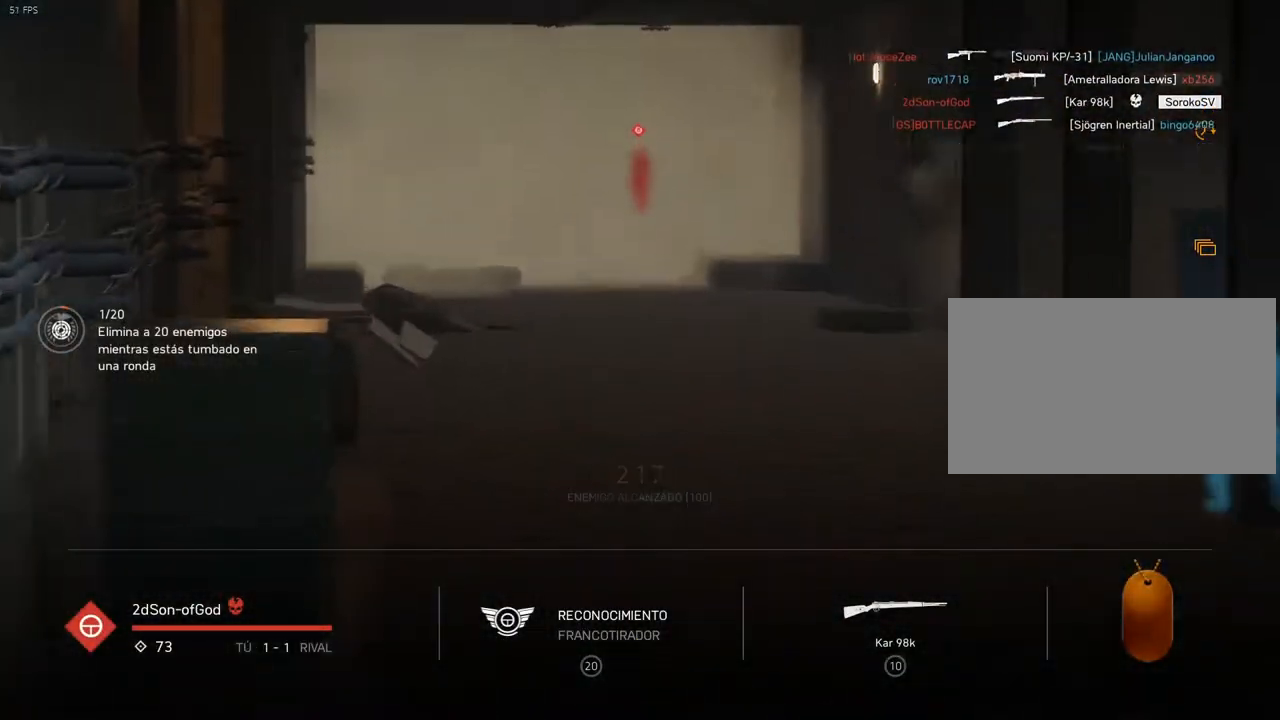
{"keys": [], "mouse": [], "events": []}
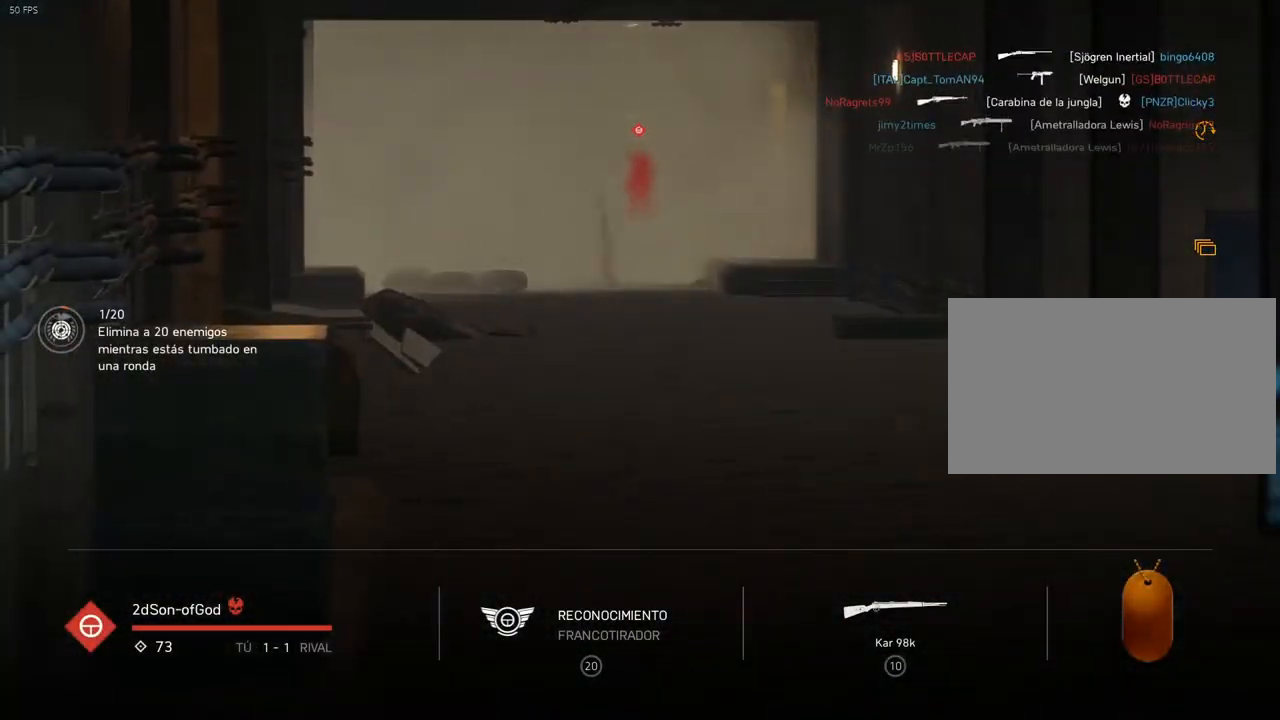
{"keys": [], "mouse": ["right"], "events": [[417, "mouse_right", "down"]]}
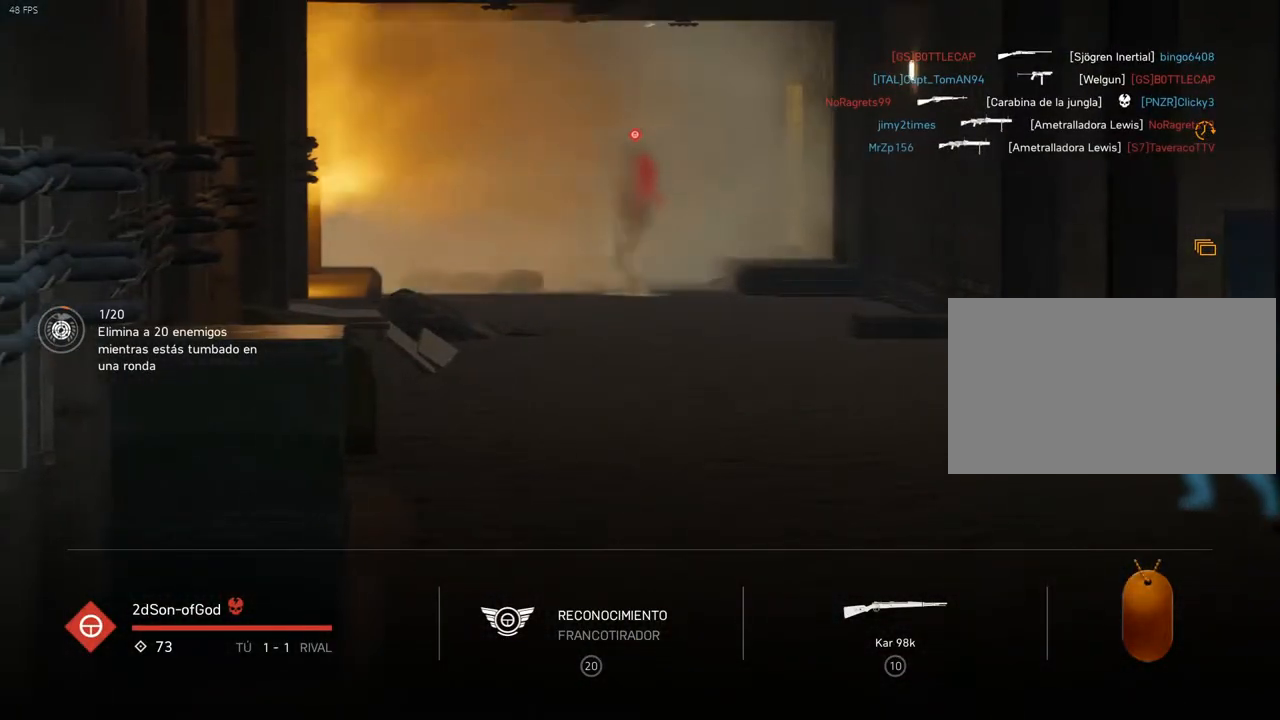
{"keys": [], "mouse": ["right"], "events": []}
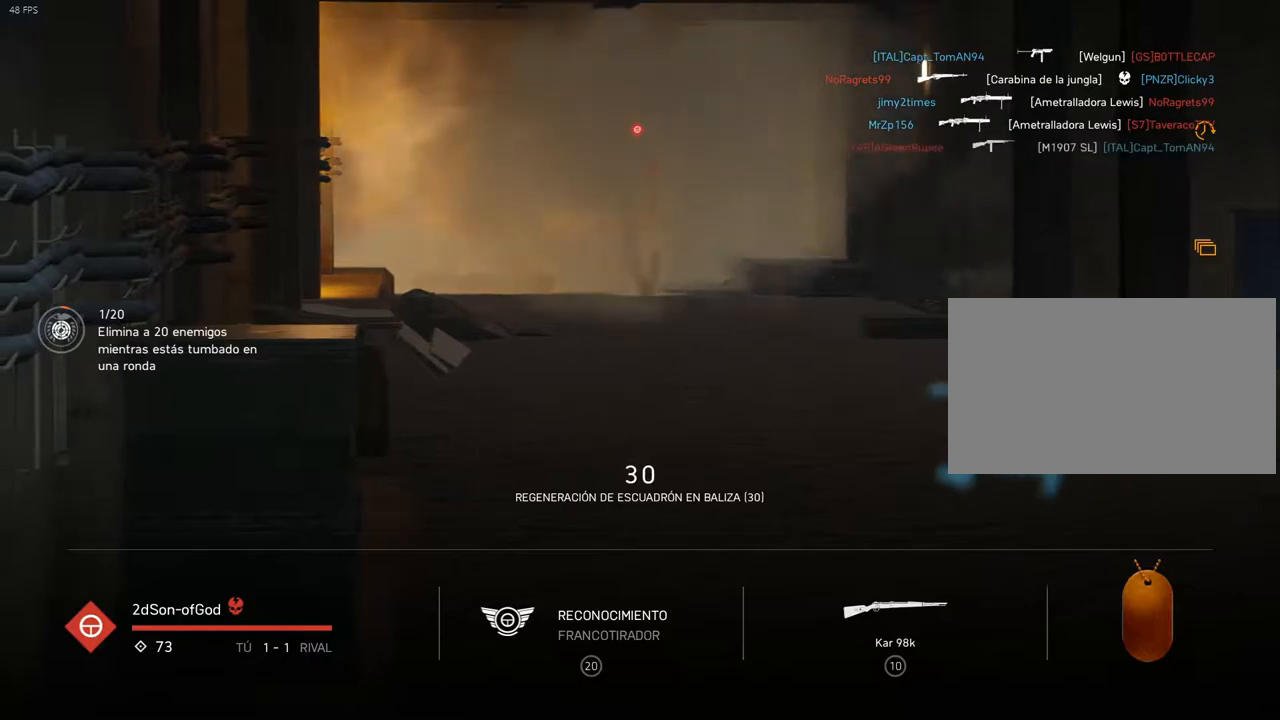
{"keys": [], "mouse": ["right"], "events": []}
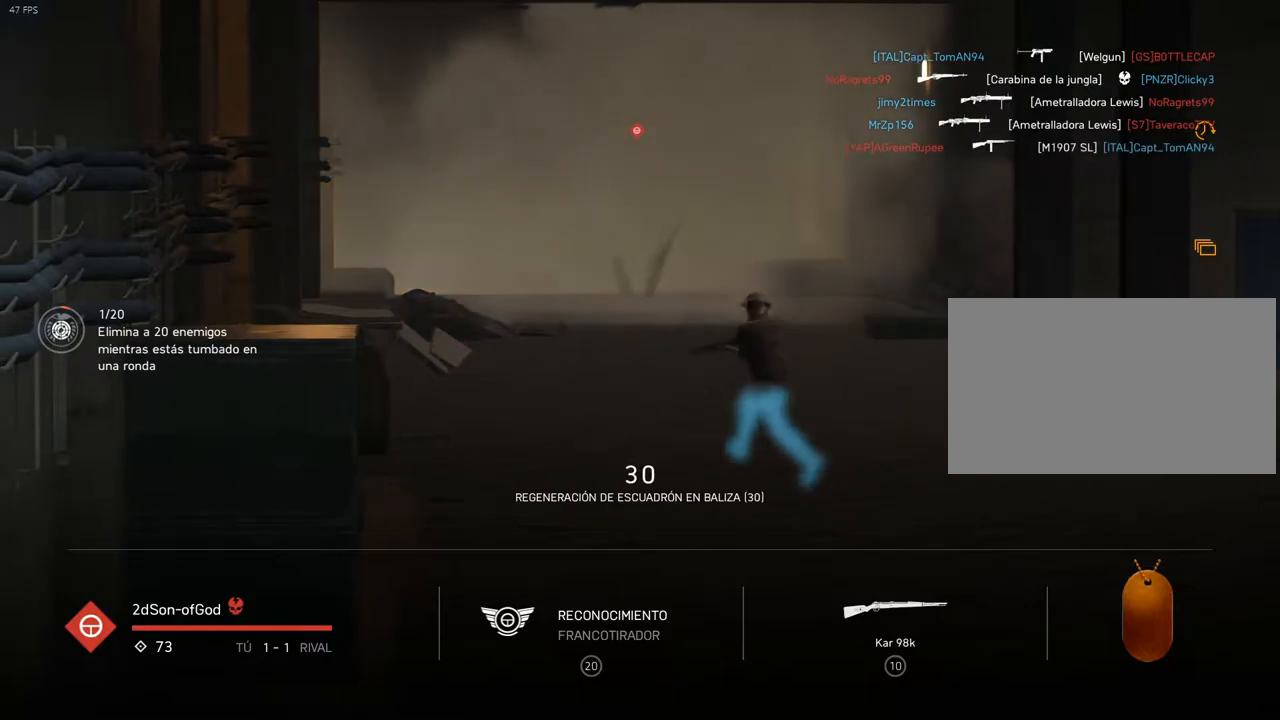
{"keys": [], "mouse": ["right"], "events": []}
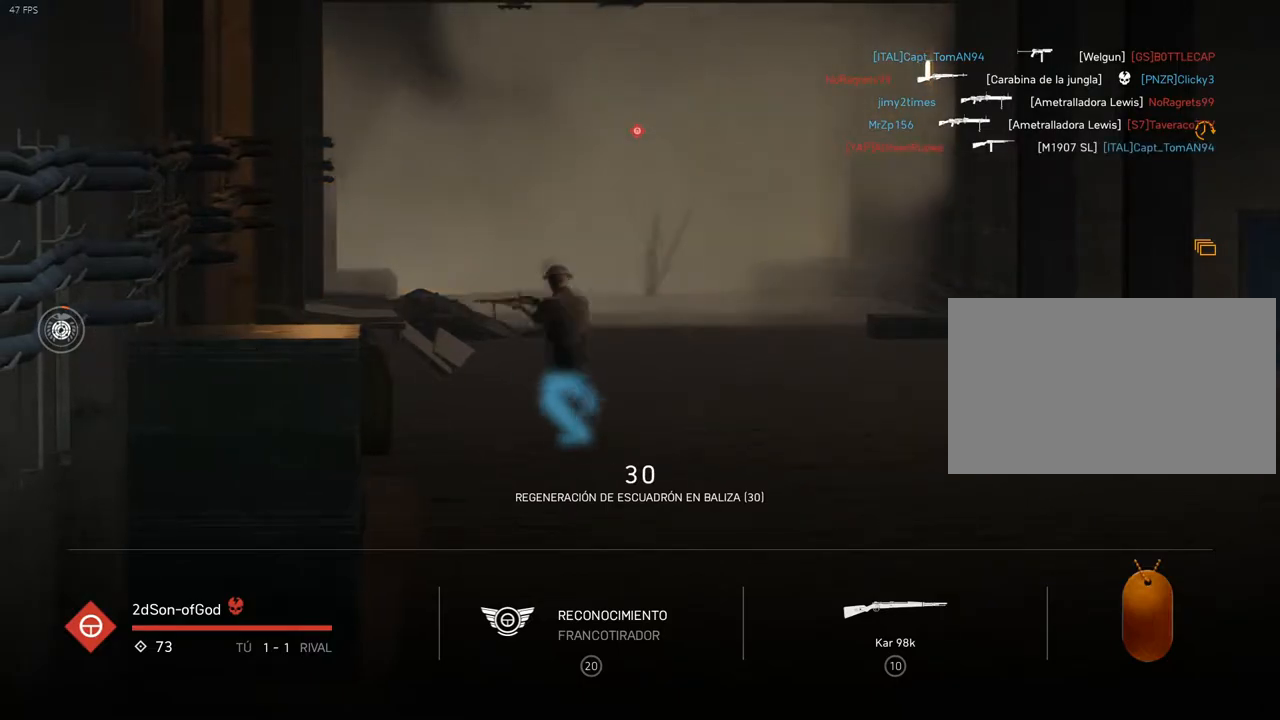
{"keys": [], "mouse": ["right"], "events": []}
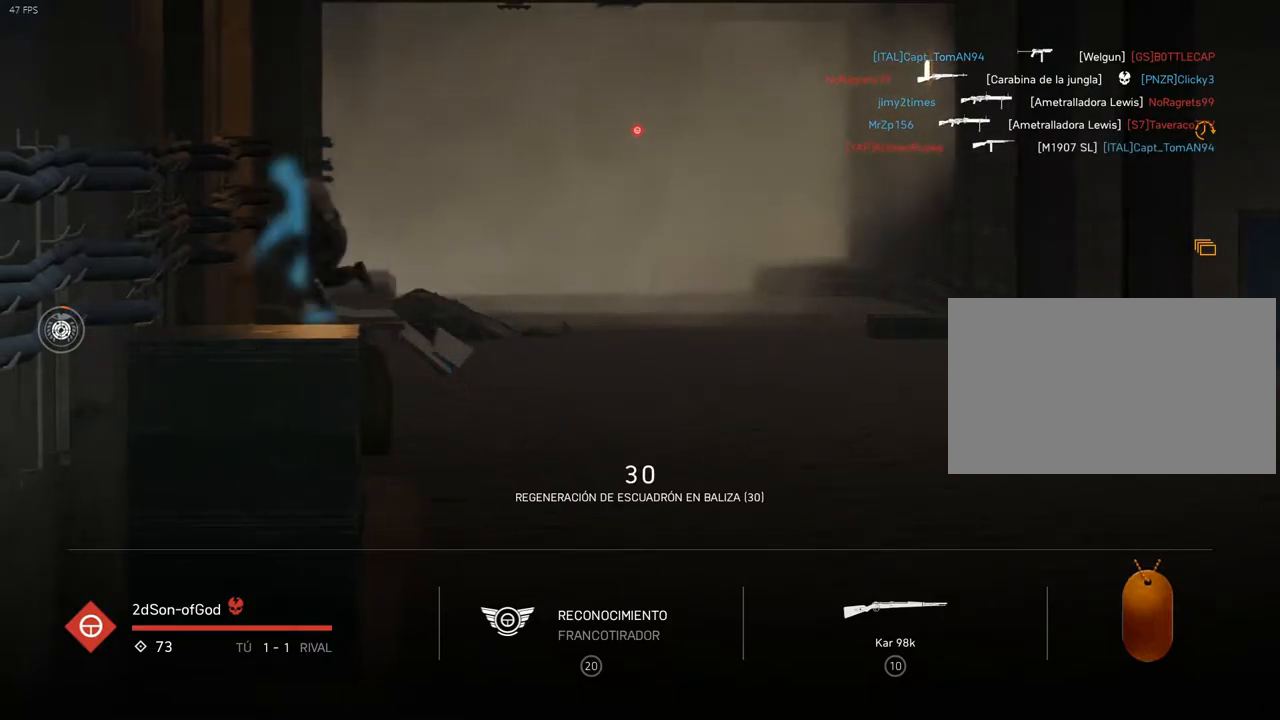
{"keys": [], "mouse": ["right"], "events": []}
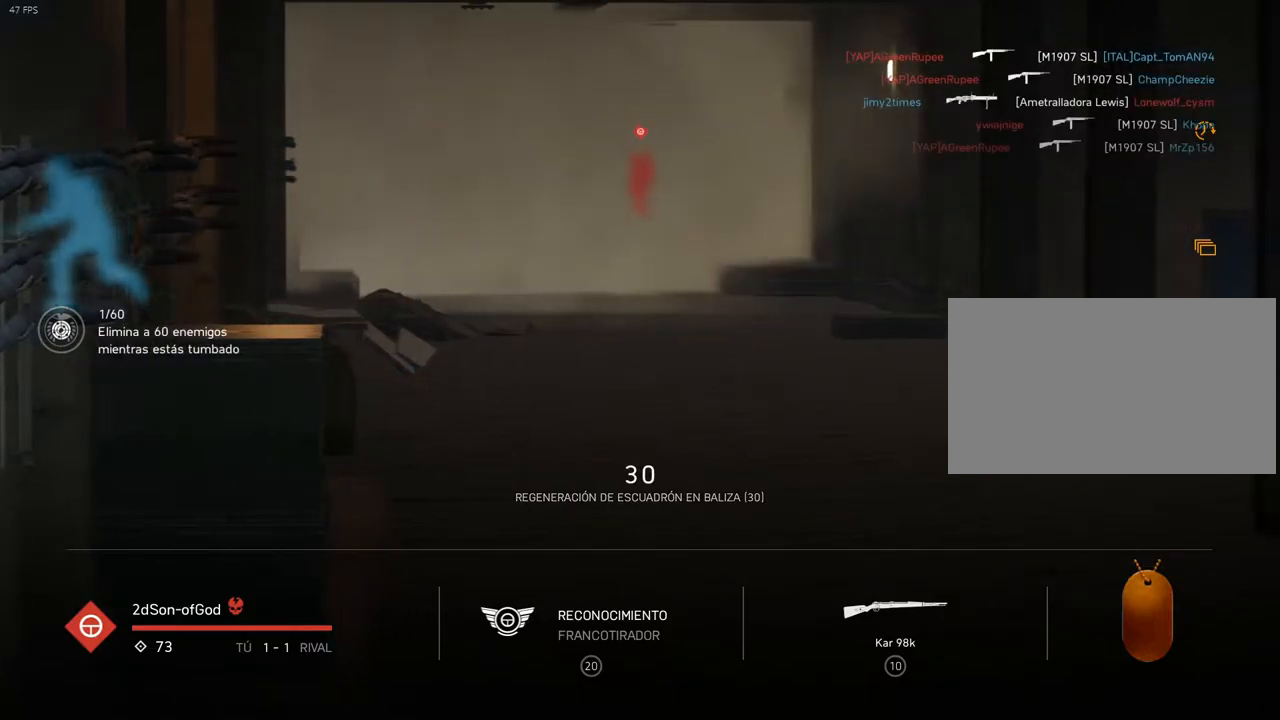
{"keys": [], "mouse": ["right"], "events": []}